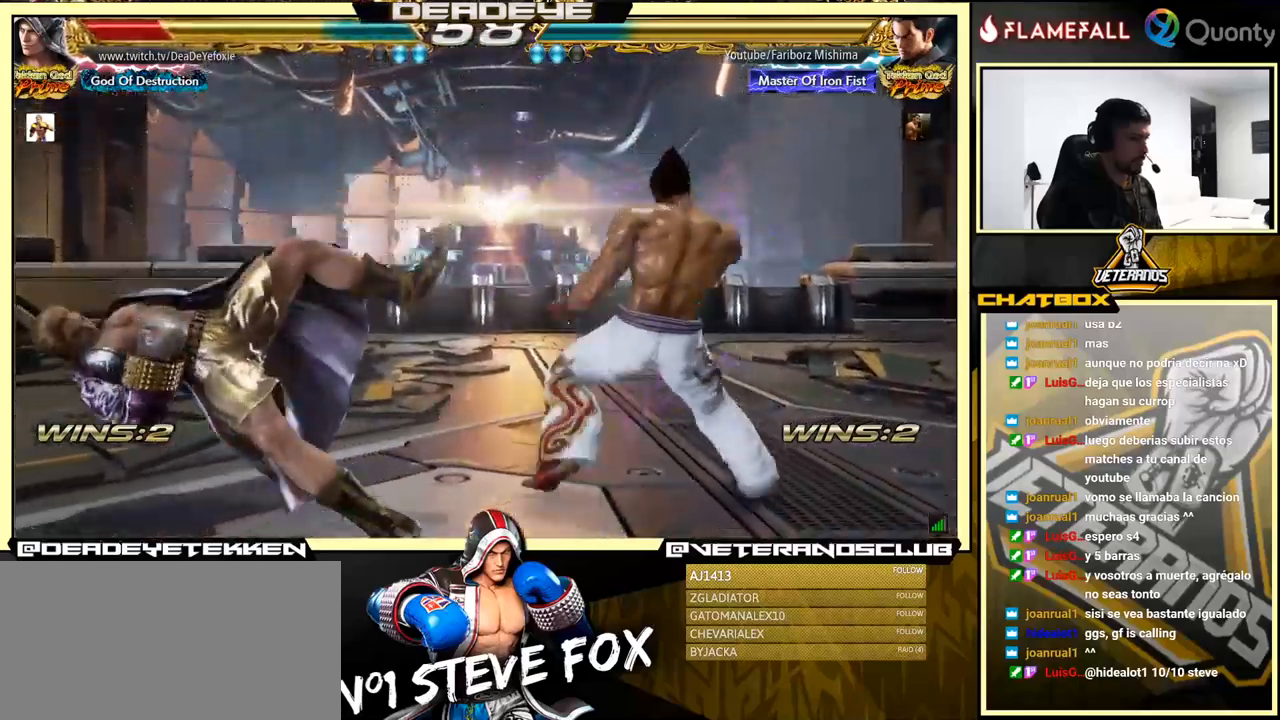
Gameplay with a controller (arcade stick); each line is a JSON object with the inputs held at the frame after it. "events" lists button and stick changes between this image and that frame as [ms after this image, input, new state], when the widget could be followed in between. Not read: L3 R3.
{"buttons": [], "left_stick": "center", "events": [[33, "SQUARE", "down"], [100, "SQUARE", "up"], [150, "SQUARE", "down"], [233, "SQUARE", "up"]]}
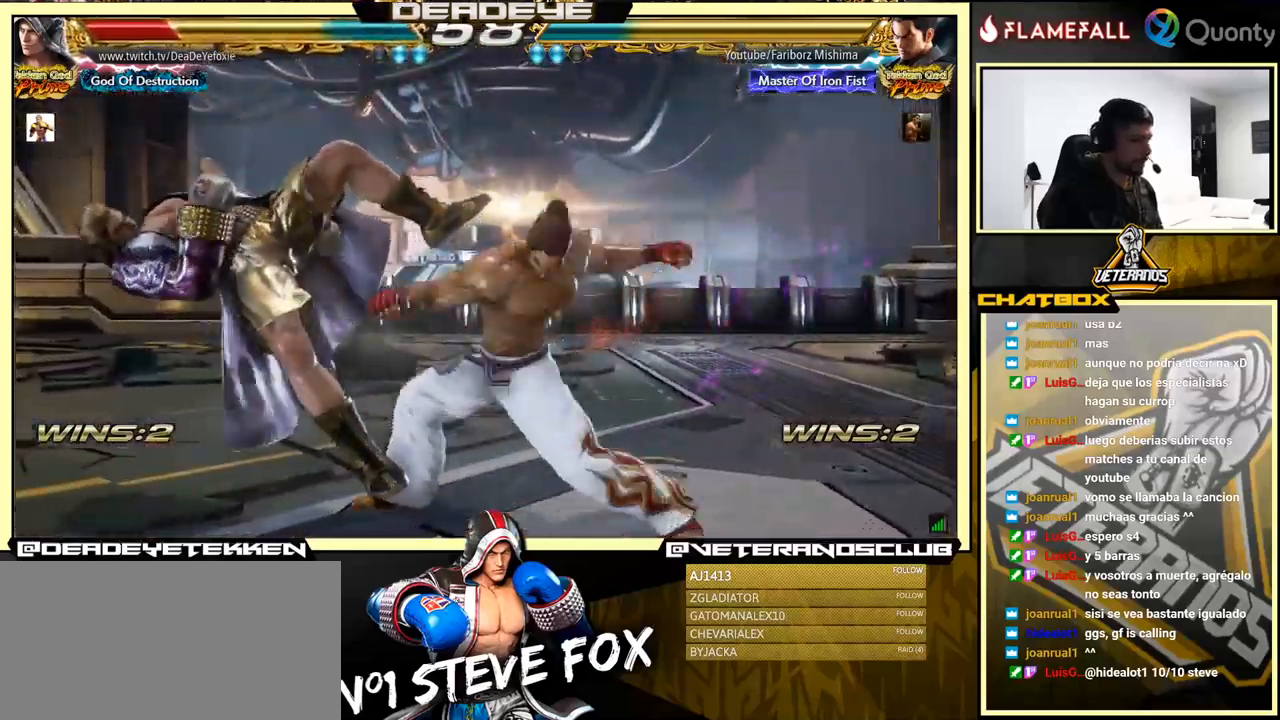
{"buttons": ["SQUARE"], "left_stick": "center", "events": [[200, "SQUARE", "down"], [217, "SQUARE", "up"], [367, "SQUARE", "down"], [400, "SQUARE", "up"], [500, "SQUARE", "down"]]}
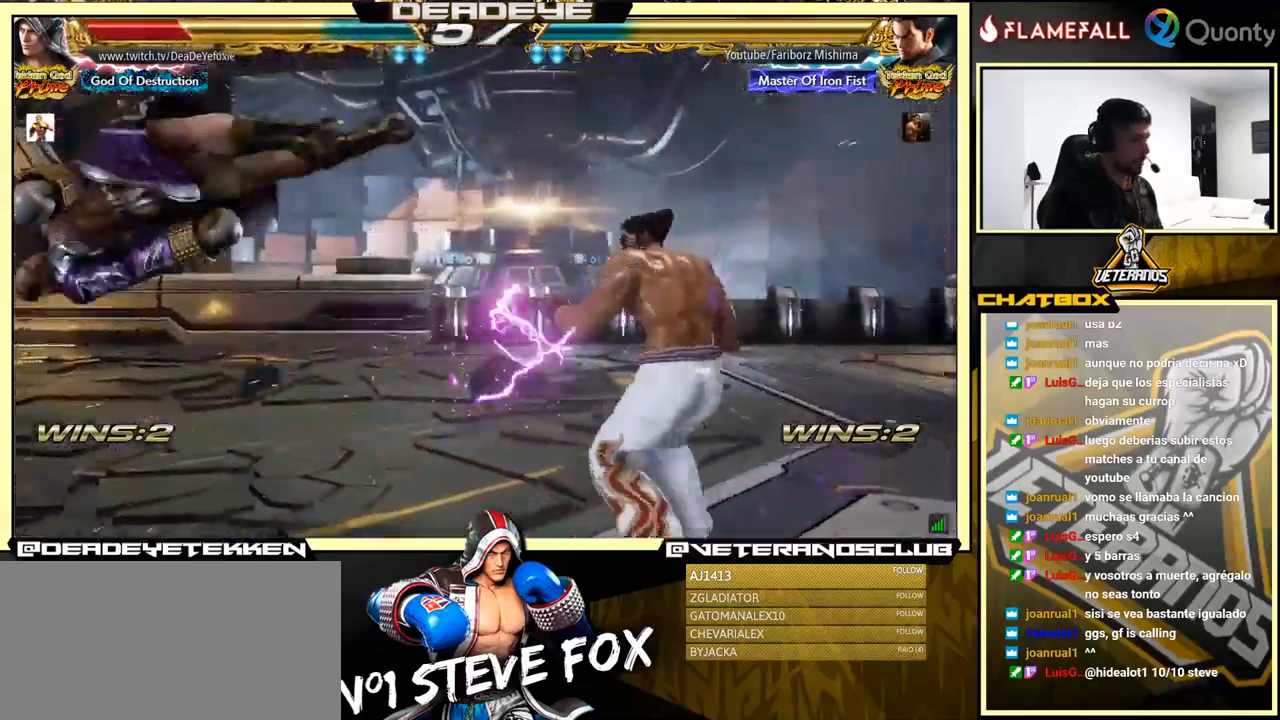
{"buttons": [], "left_stick": "center", "events": [[50, "SQUARE", "up"], [133, "SQUARE", "down"], [200, "SQUARE", "up"], [267, "SQUARE", "down"], [317, "SQUARE", "up"], [383, "SQUARE", "down"], [467, "SQUARE", "up"]]}
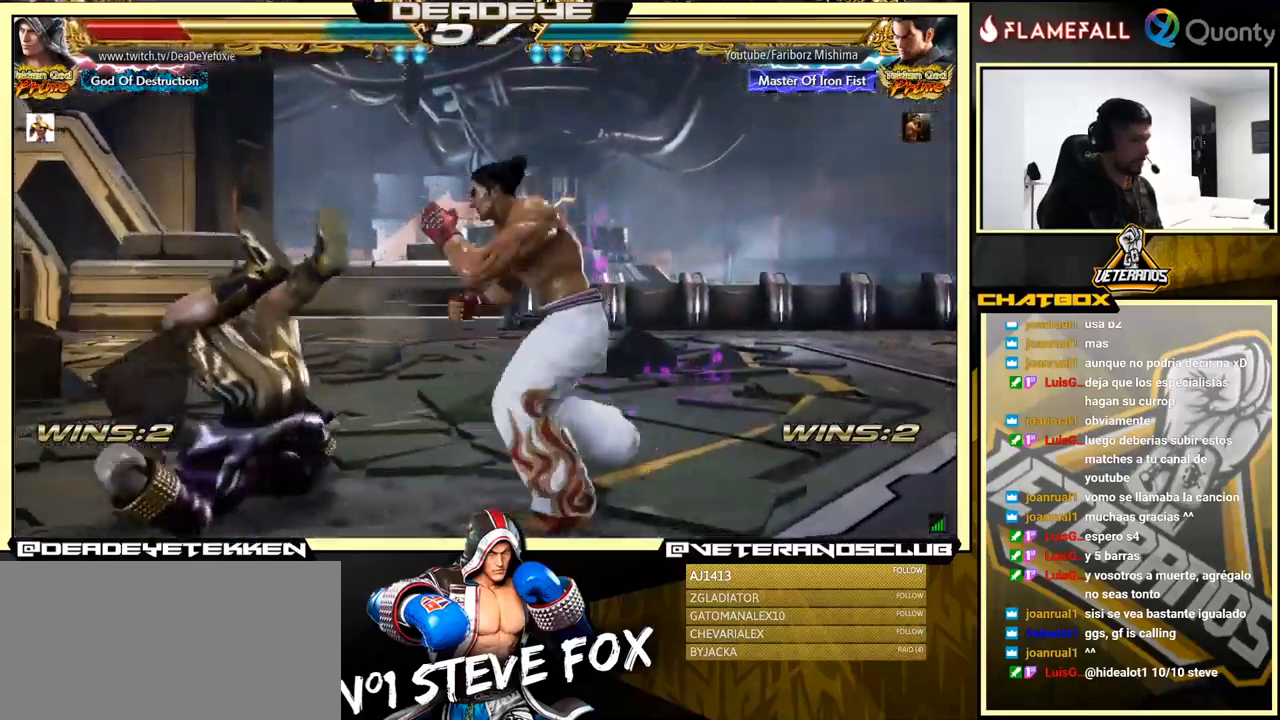
{"buttons": ["SQUARE"], "left_stick": "center", "events": [[17, "SQUARE", "down"], [100, "SQUARE", "up"], [167, "SQUARE", "down"], [267, "SQUARE", "up"], [333, "SQUARE", "down"], [433, "SQUARE", "up"], [450, "SQUARE", "down"]]}
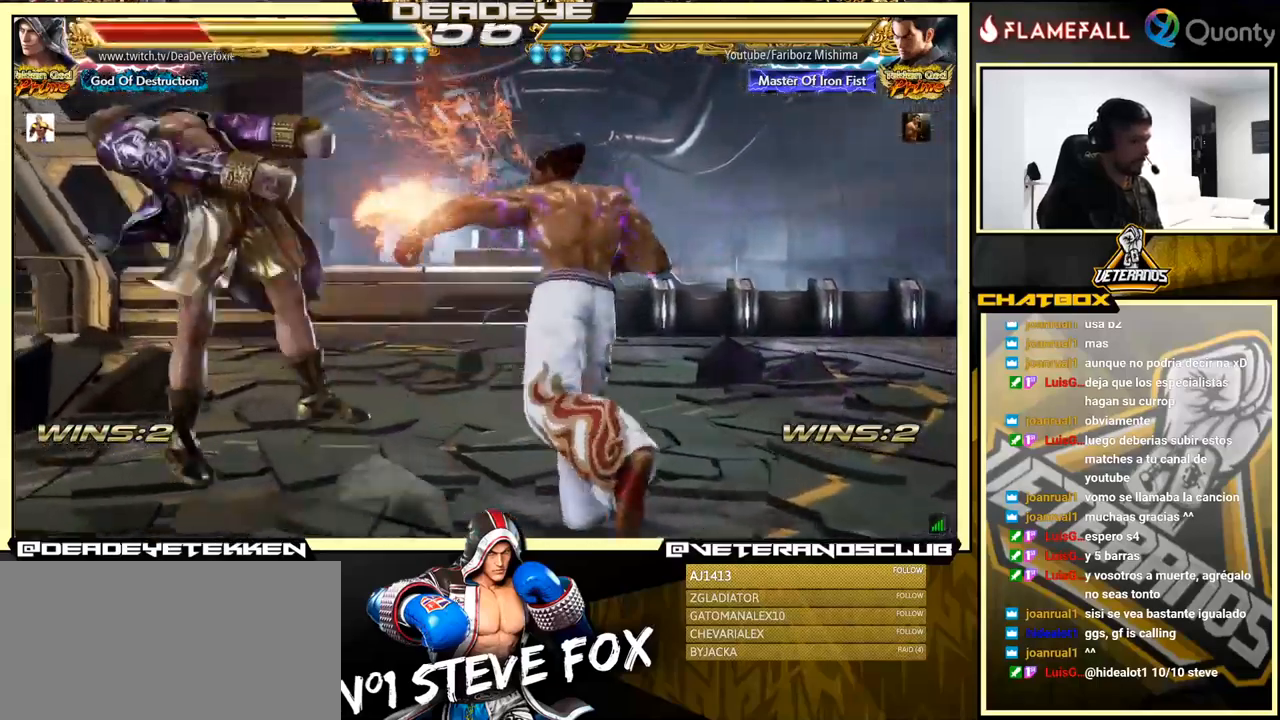
{"buttons": [], "left_stick": "center", "events": [[50, "SQUARE", "up"], [133, "SQUARE", "down"], [200, "SQUARE", "up"], [450, "SQUARE", "down"], [500, "SQUARE", "up"]]}
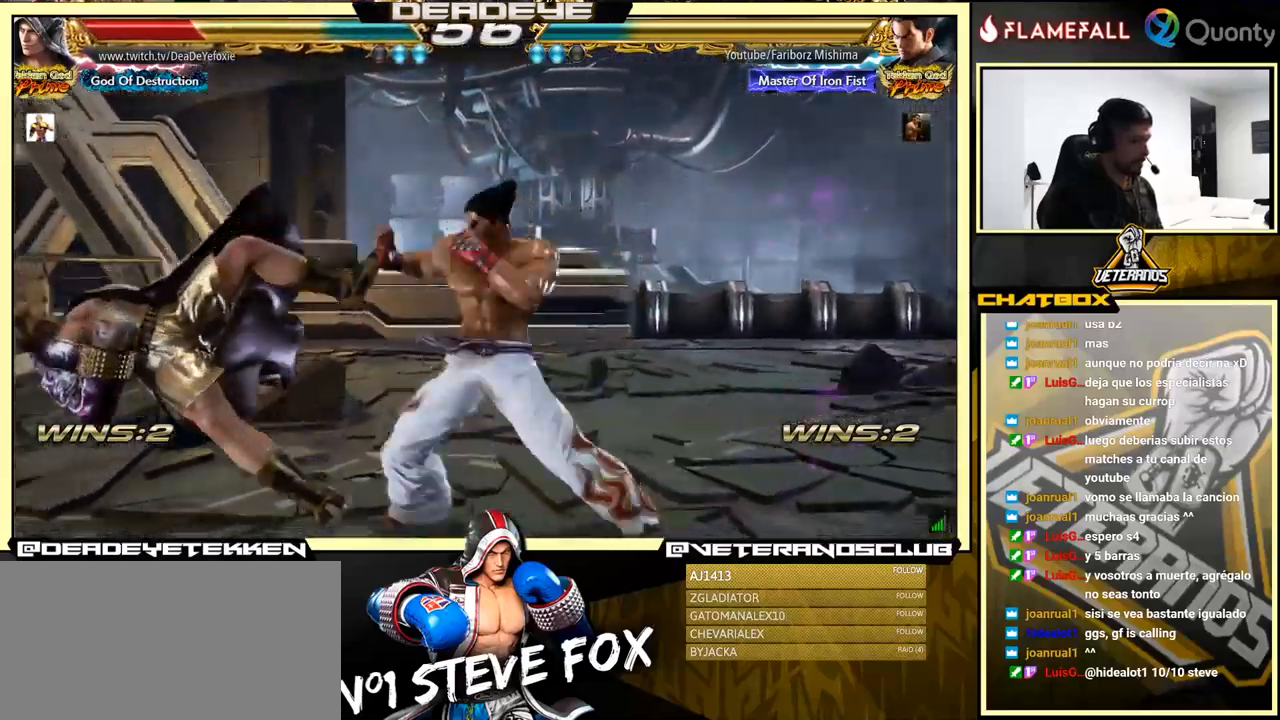
{"buttons": [], "left_stick": "center", "events": [[83, "SQUARE", "down"], [150, "SQUARE", "up"]]}
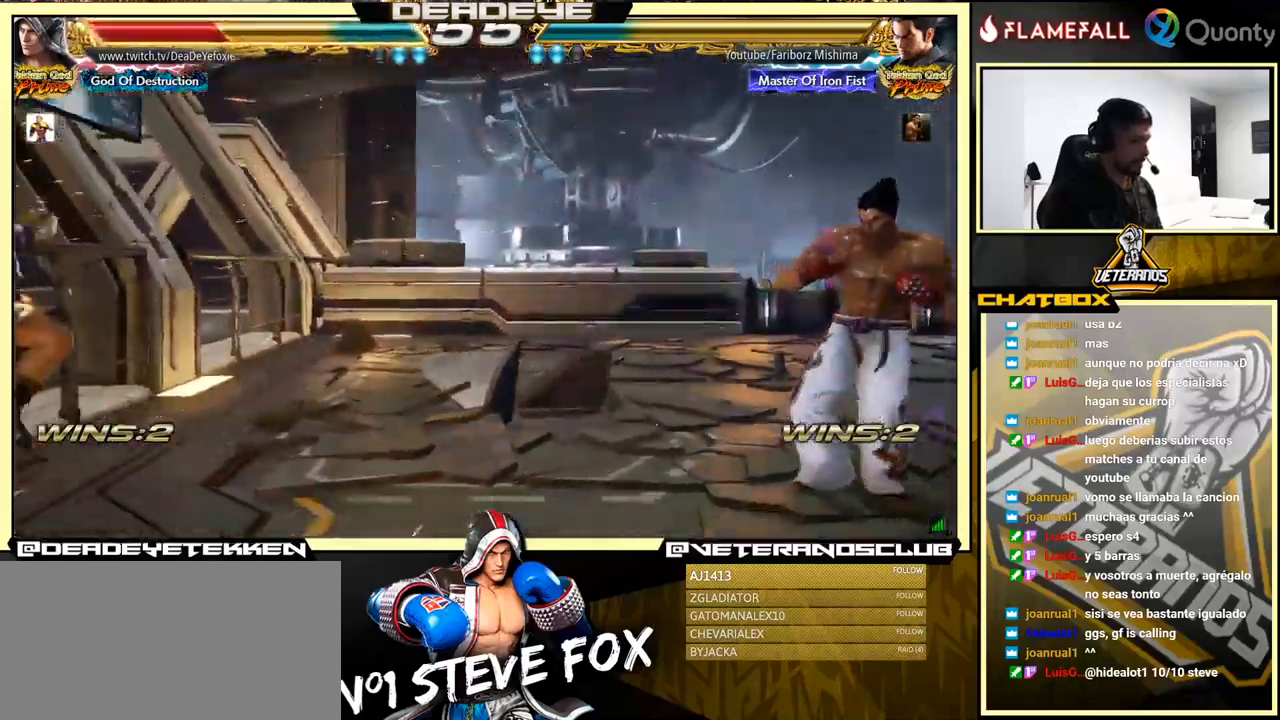
{"buttons": [], "left_stick": "center", "events": []}
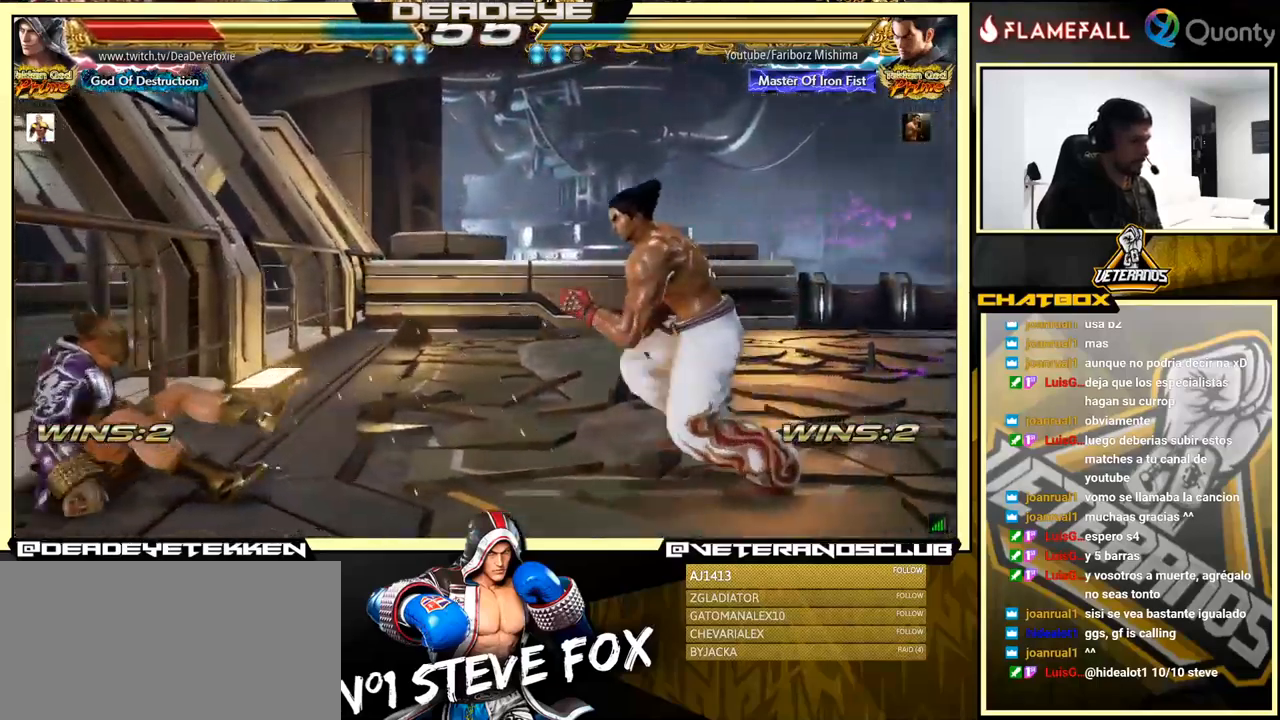
{"buttons": [], "left_stick": "center", "events": [[217, "SQUARE", "down"], [267, "SQUARE", "up"], [333, "SQUARE", "down"], [433, "SQUARE", "up"]]}
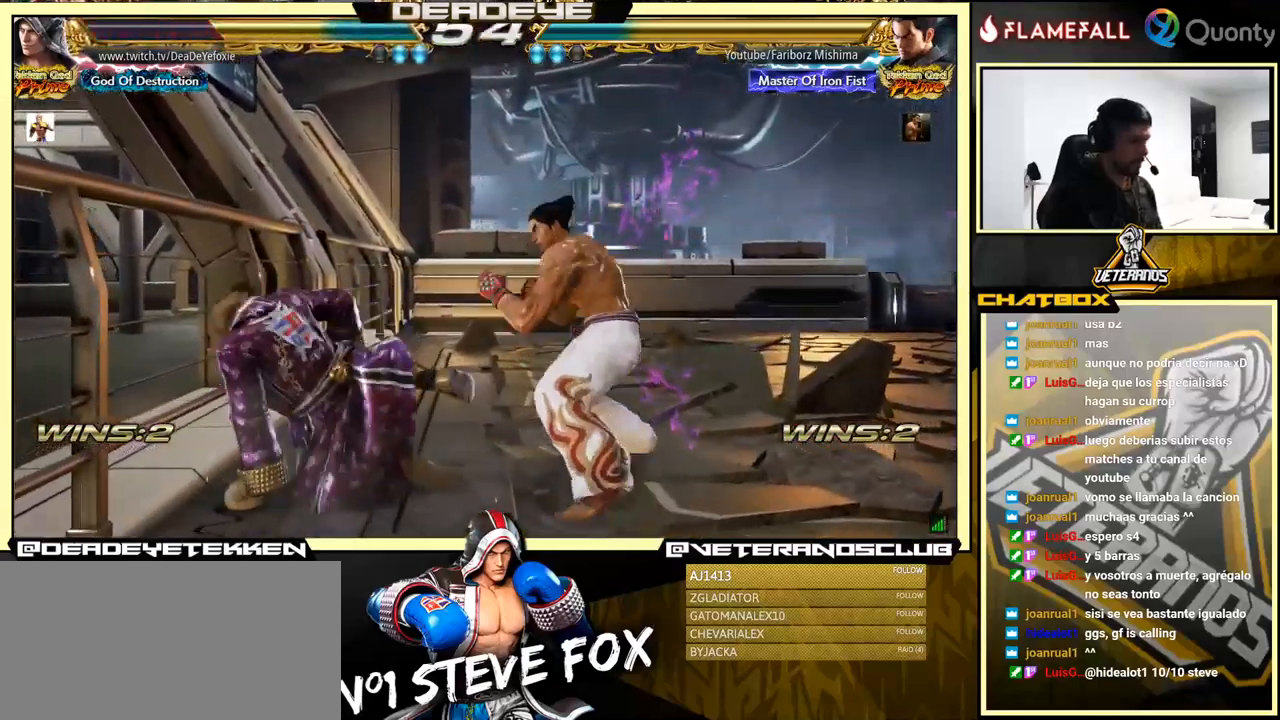
{"buttons": [], "left_stick": "left", "events": [[150, "left_stick", "left"]]}
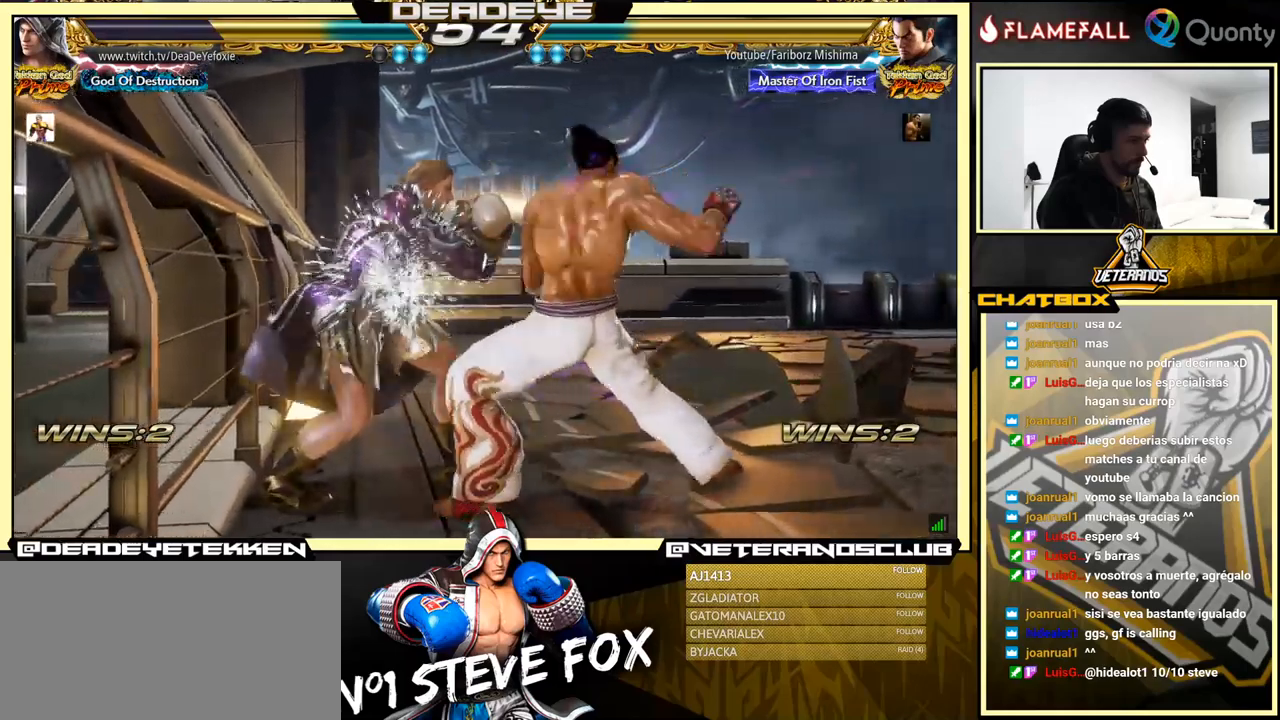
{"buttons": ["SQUARE"], "left_stick": "down-right", "events": [[34, "left_stick", "center"], [434, "left_stick", "down-right"], [500, "SQUARE", "down"]]}
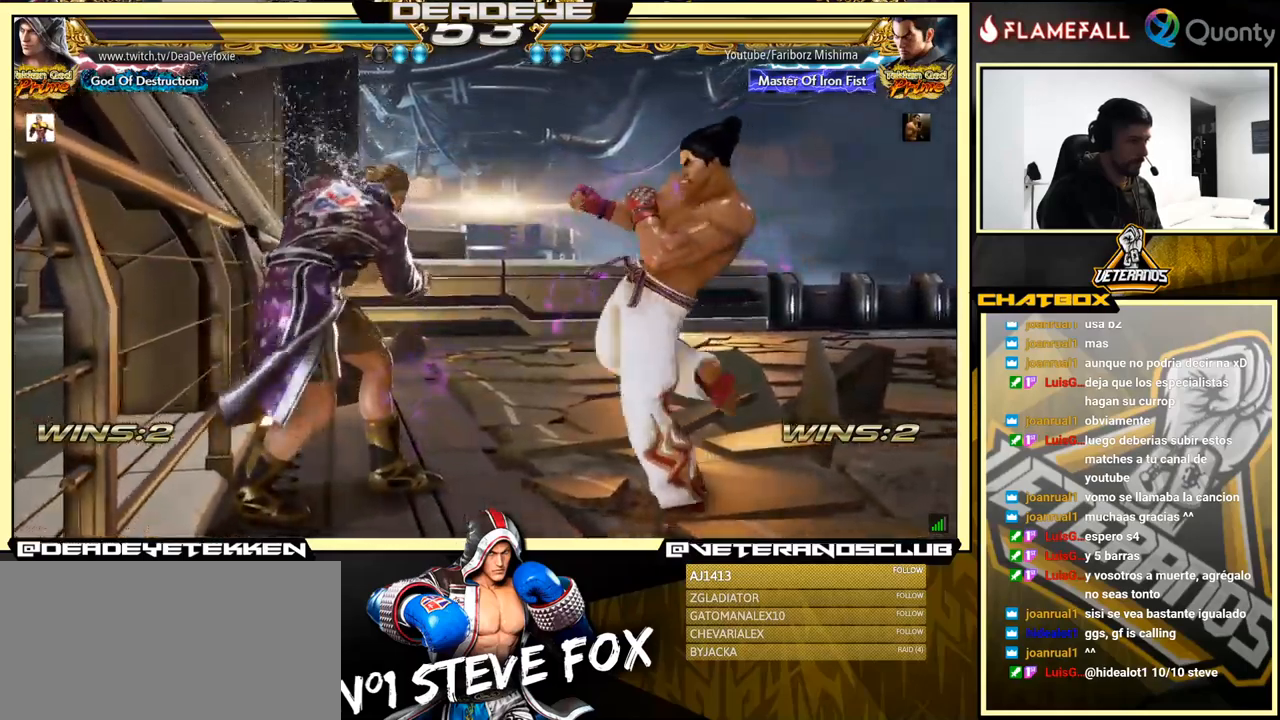
{"buttons": ["SQUARE"], "left_stick": "left", "events": [[67, "SQUARE", "up"], [100, "TRIANGLE", "down"], [217, "SQUARE", "down"], [217, "left_stick", "left"], [234, "SQUARE", "up"], [234, "TRIANGLE", "up"], [300, "SQUARE", "down"], [334, "SQUARE", "up"], [400, "SQUARE", "down"], [450, "SQUARE", "up"], [500, "SQUARE", "down"]]}
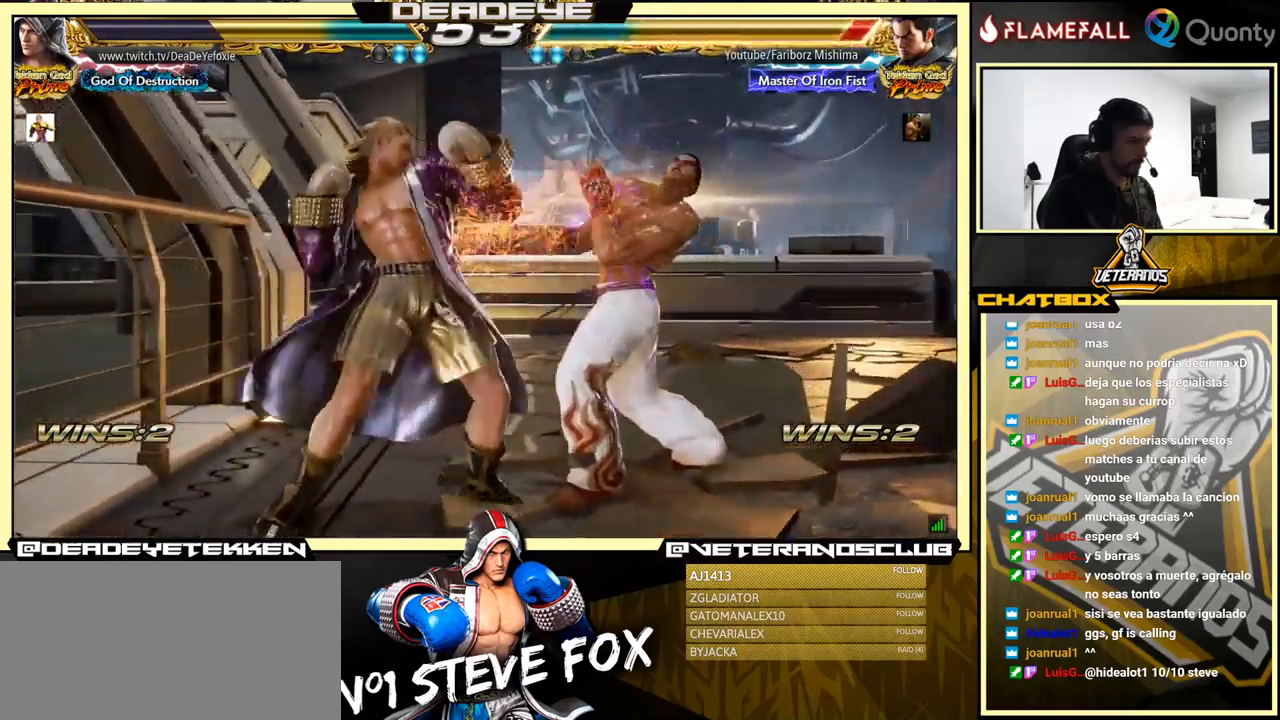
{"buttons": [], "left_stick": "center", "events": [[134, "SQUARE", "up"], [384, "left_stick", "center"], [434, "R1", "down"], [484, "R1", "up"]]}
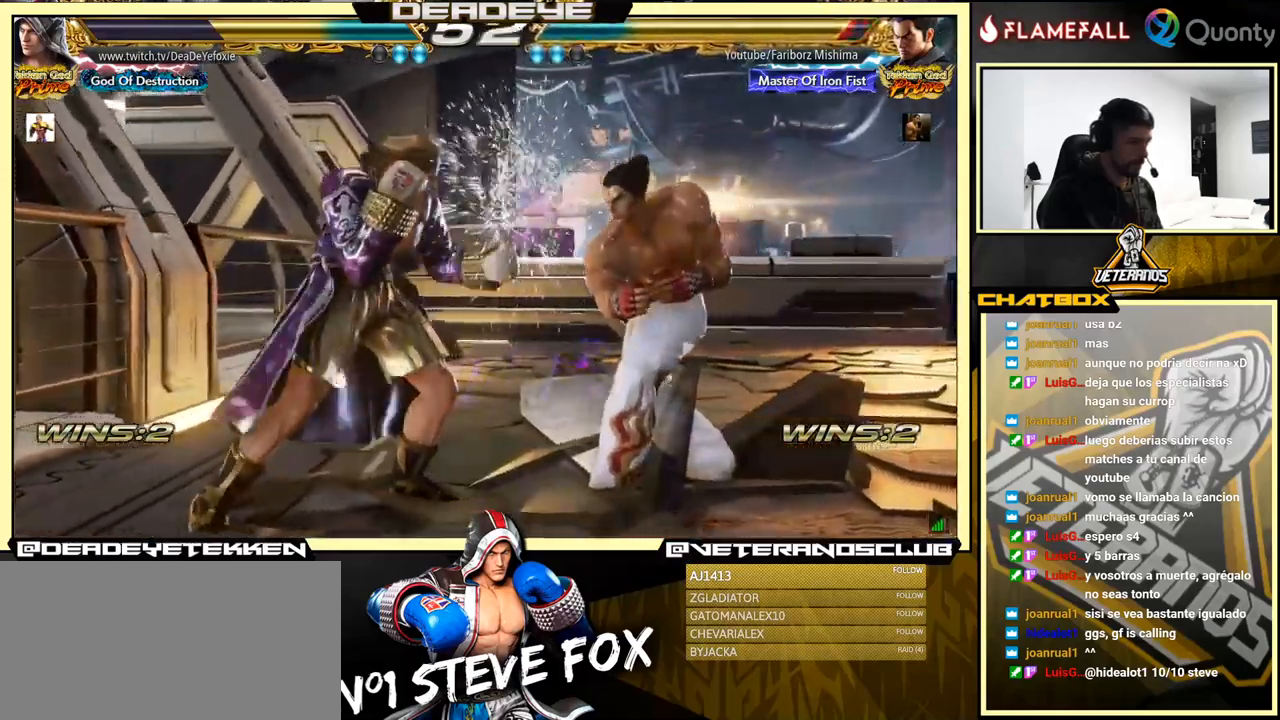
{"buttons": [], "left_stick": "left", "events": [[17, "R1", "down"], [67, "R1", "up"], [134, "left_stick", "left"]]}
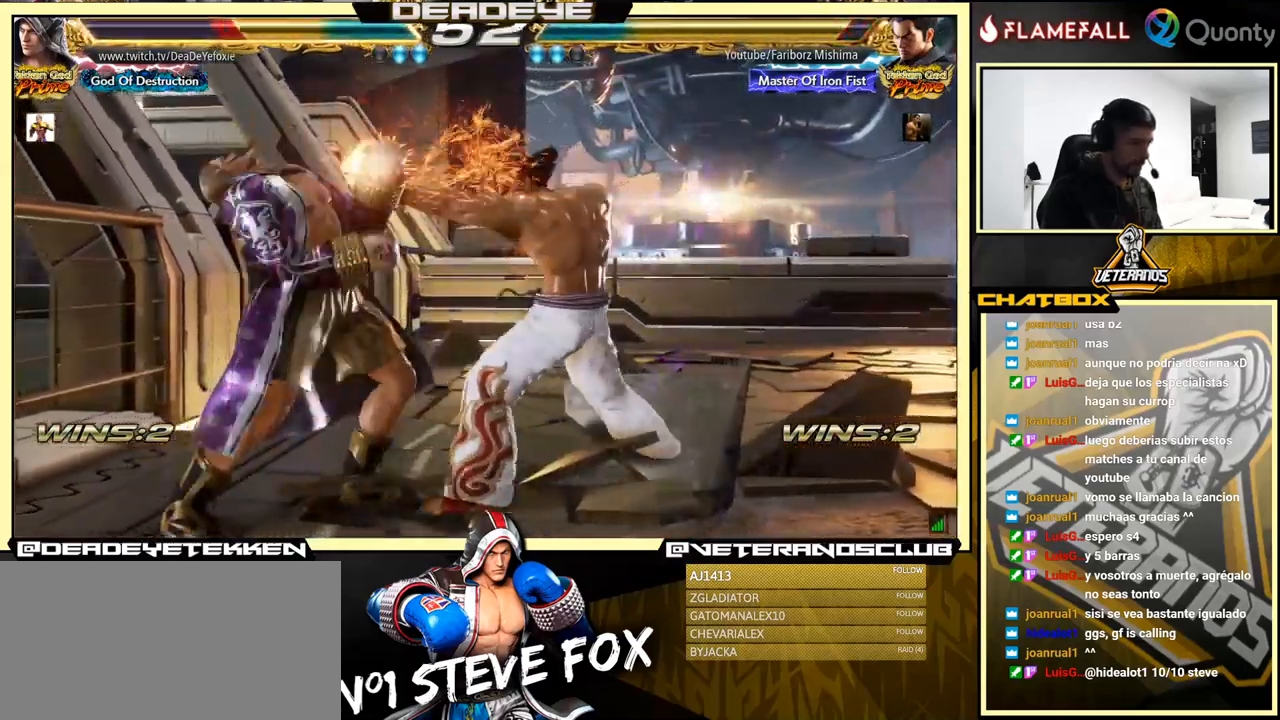
{"buttons": [], "left_stick": "center", "events": [[500, "left_stick", "center"]]}
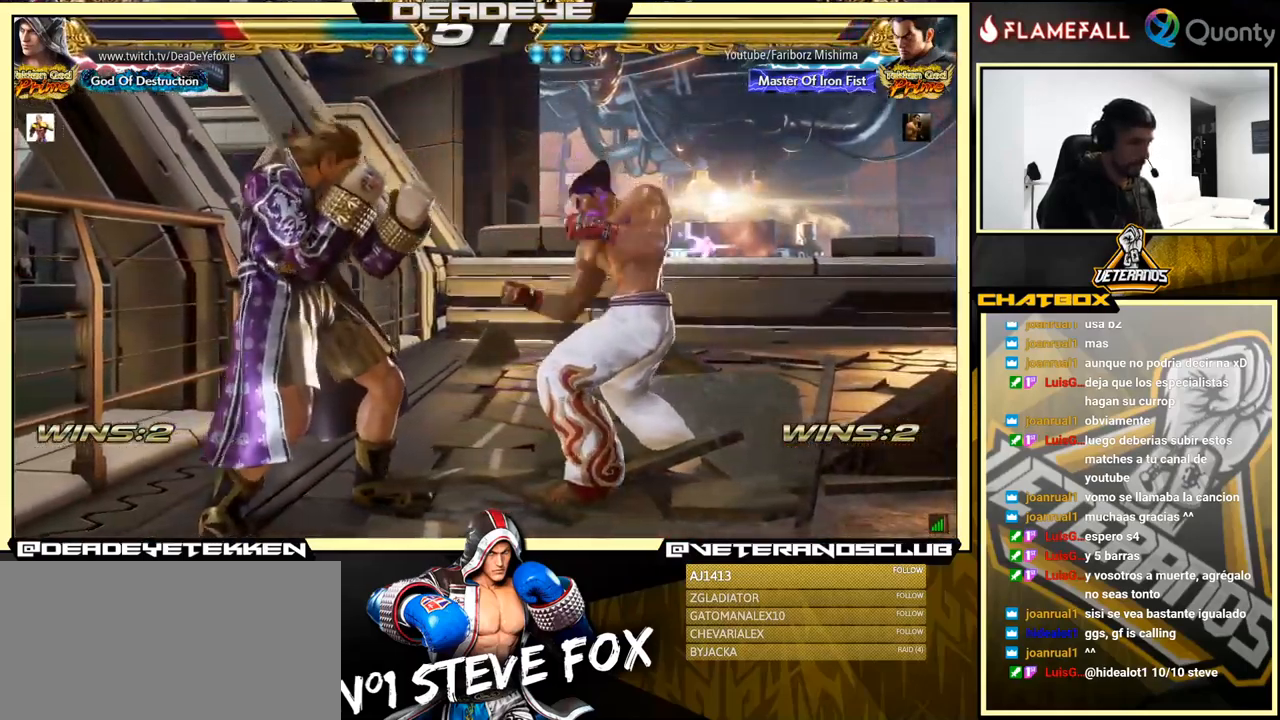
{"buttons": [], "left_stick": "center", "events": [[34, "left_stick", "down-right"], [84, "left_stick", "left"], [284, "left_stick", "center"], [334, "CIRCLE", "down"], [417, "CIRCLE", "up"]]}
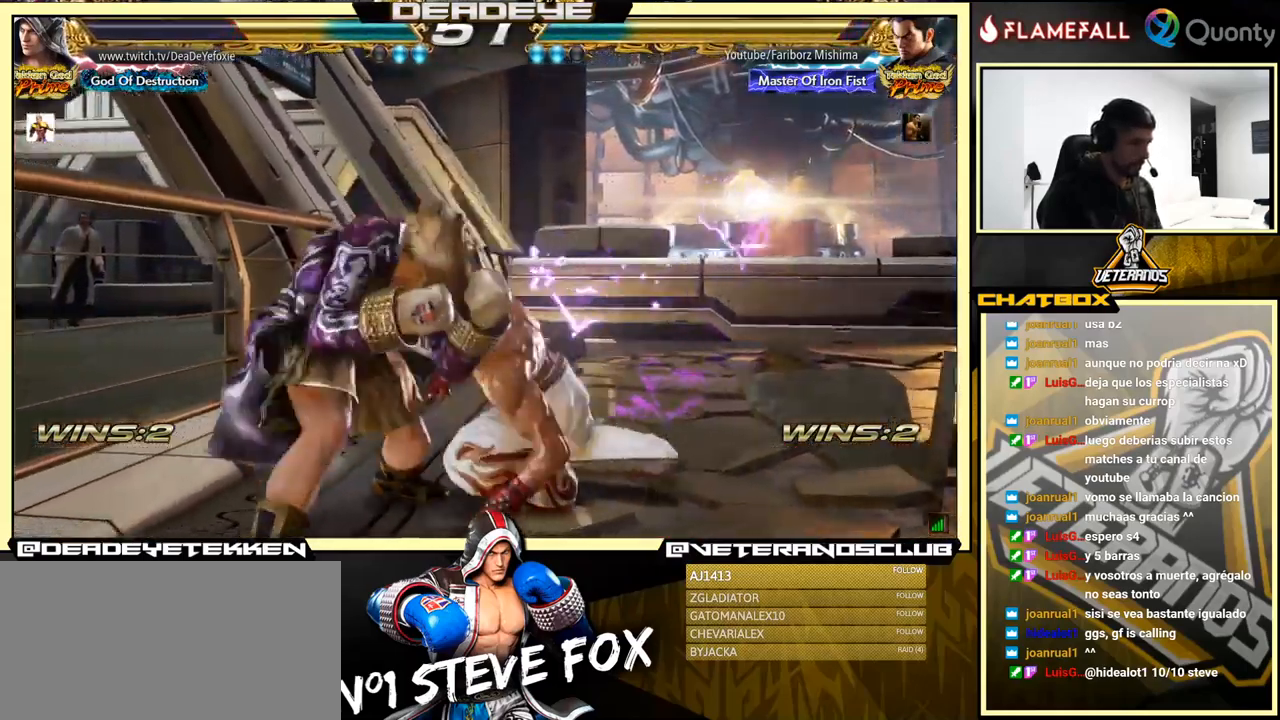
{"buttons": ["TRIANGLE"], "left_stick": "right", "events": [[267, "SQUARE", "down"], [384, "SQUARE", "up"], [450, "left_stick", "right"], [467, "TRIANGLE", "down"]]}
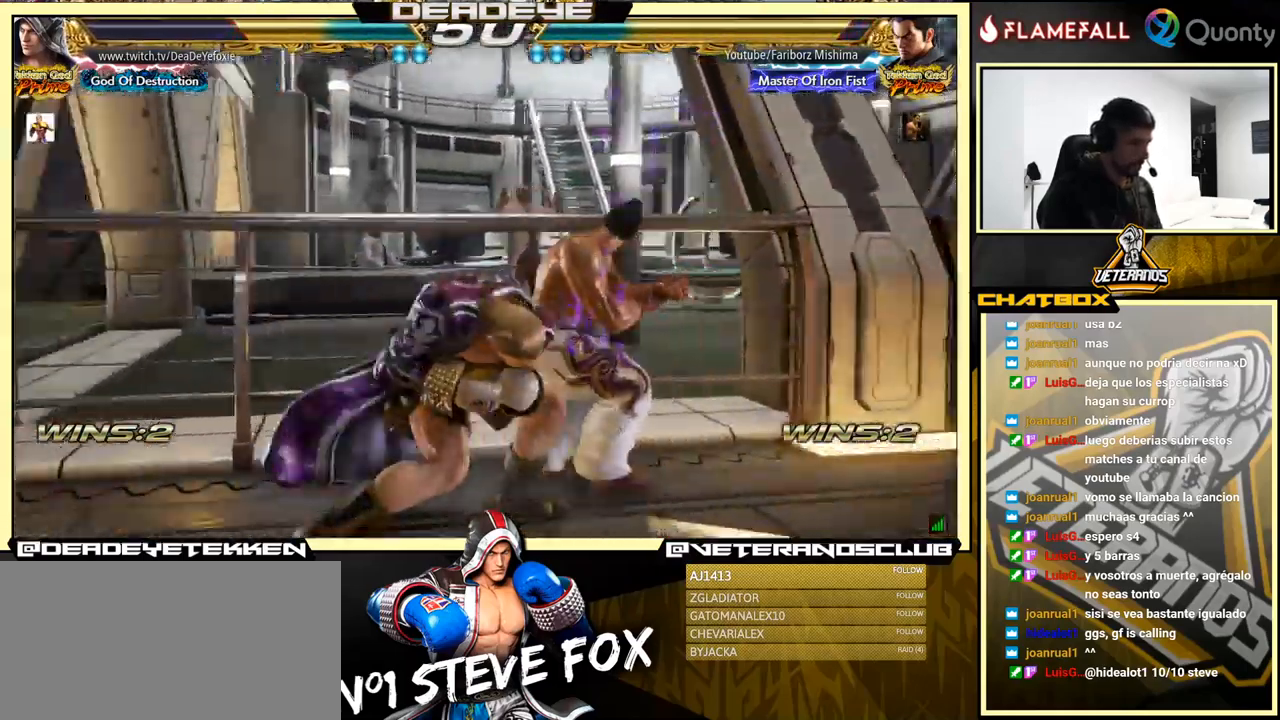
{"buttons": [], "left_stick": "center", "events": [[84, "CIRCLE", "down"], [84, "TRIANGLE", "up"], [100, "CIRCLE", "up"], [434, "left_stick", "center"]]}
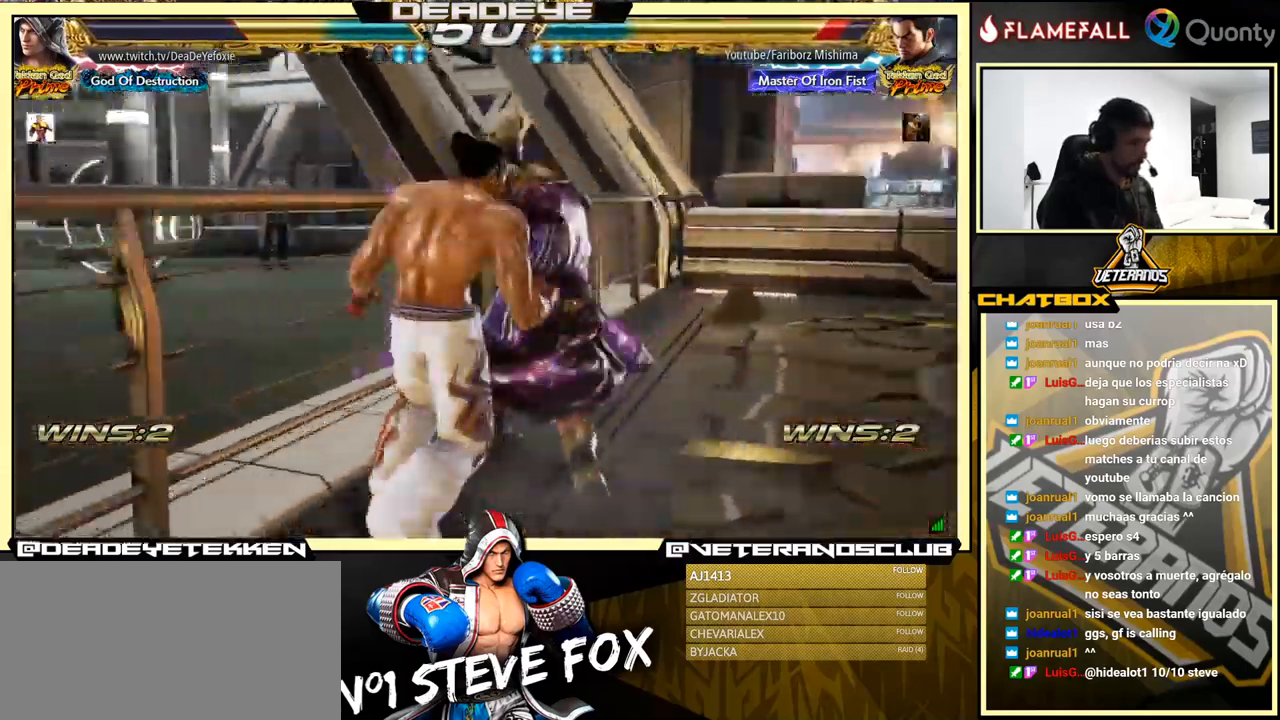
{"buttons": [], "left_stick": "right", "events": [[267, "left_stick", "right"]]}
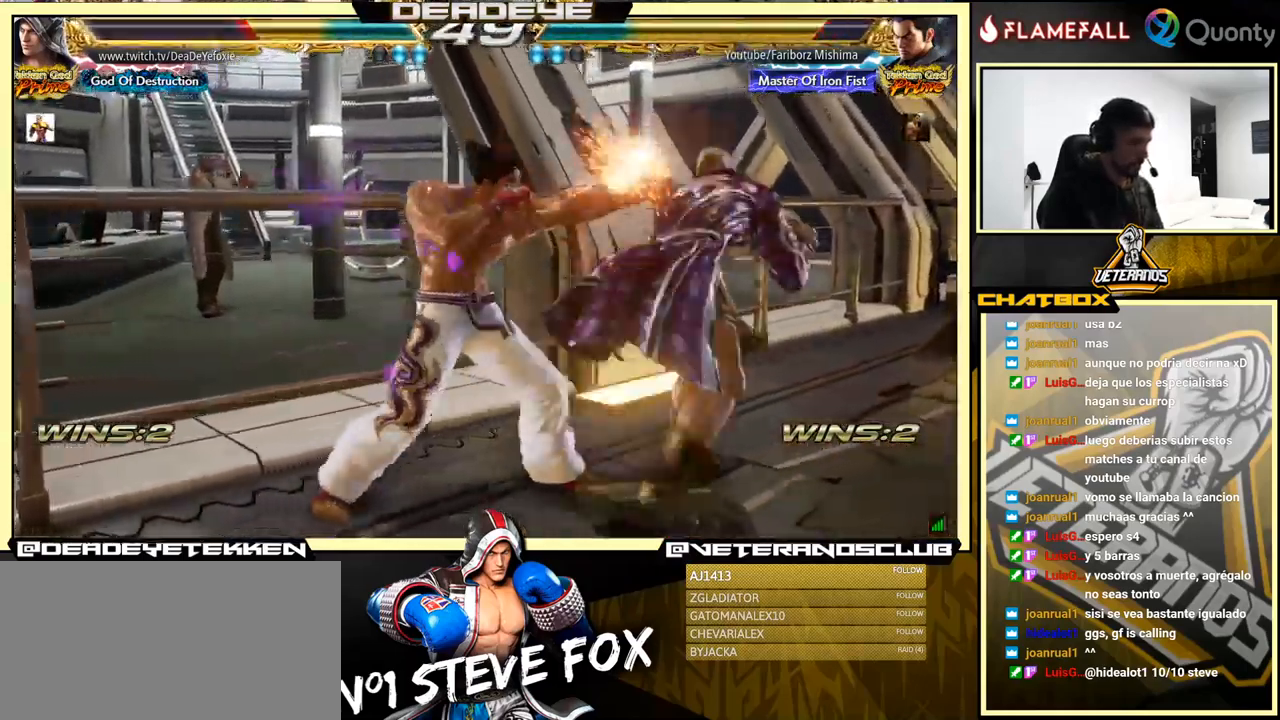
{"buttons": [], "left_stick": "right", "events": []}
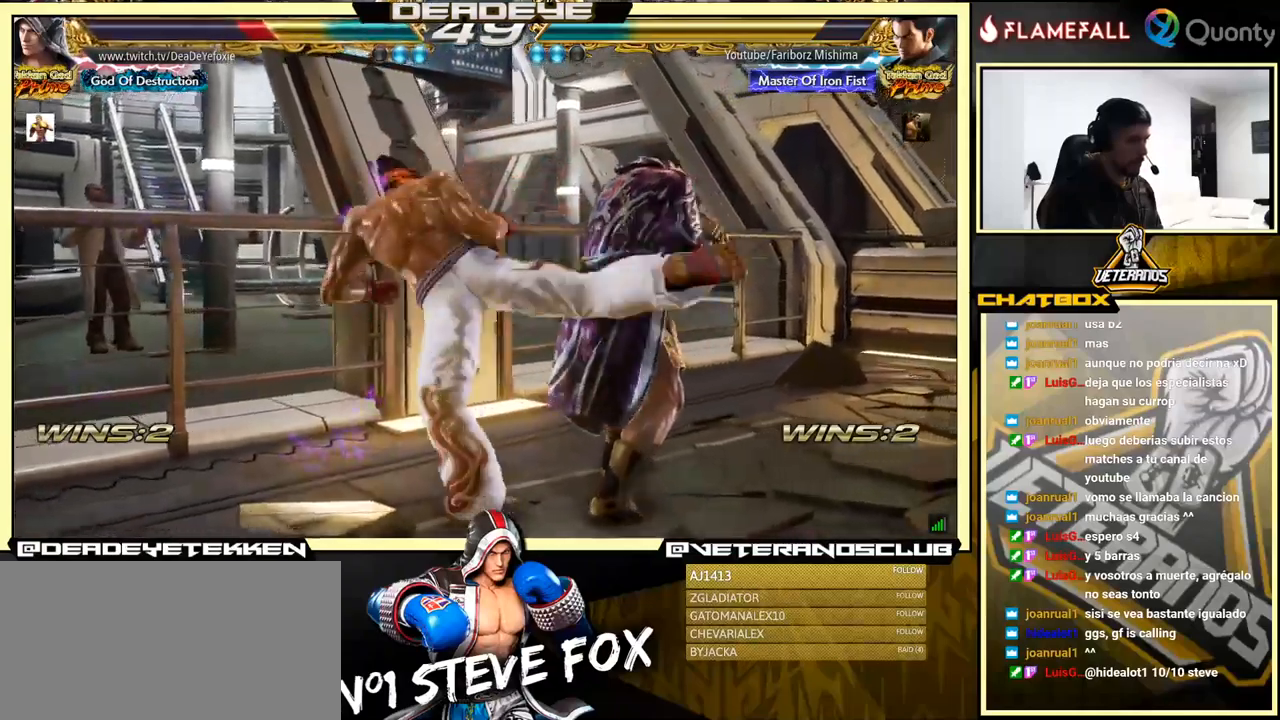
{"buttons": [], "left_stick": "right", "events": []}
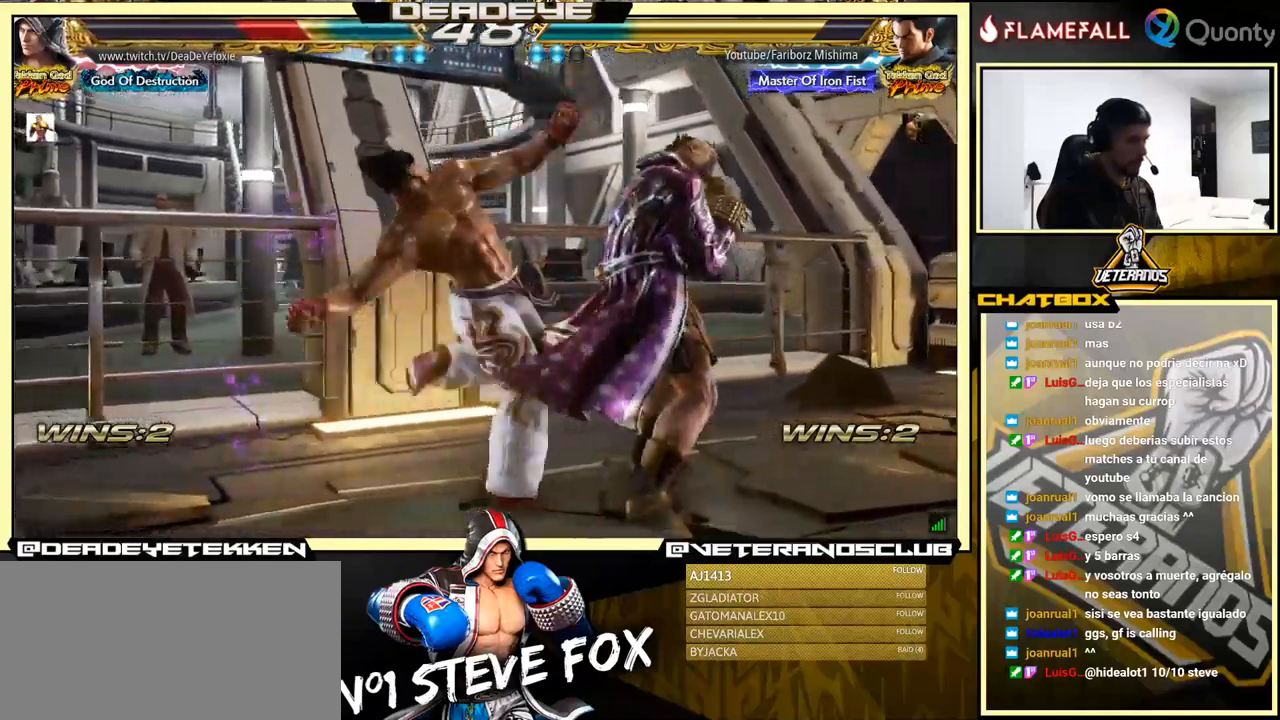
{"buttons": [], "left_stick": "center", "events": [[366, "left_stick", "center"]]}
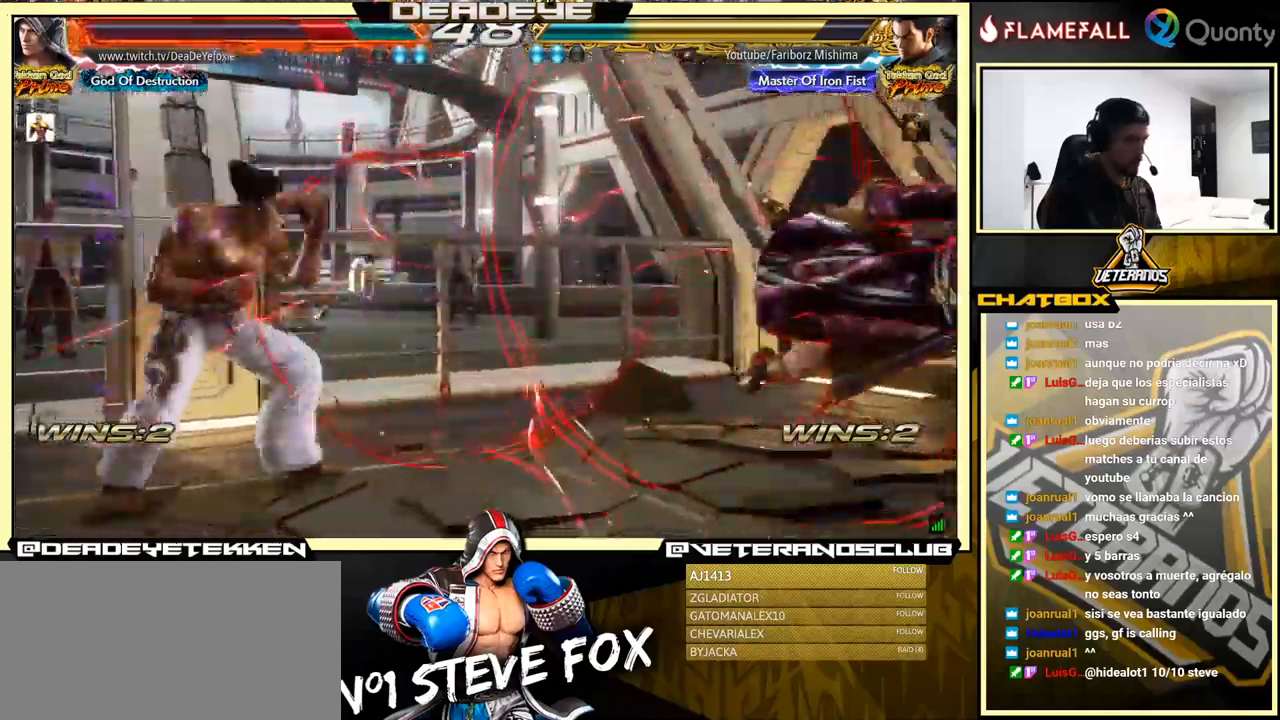
{"buttons": [], "left_stick": "right", "events": [[16, "left_stick", "right"]]}
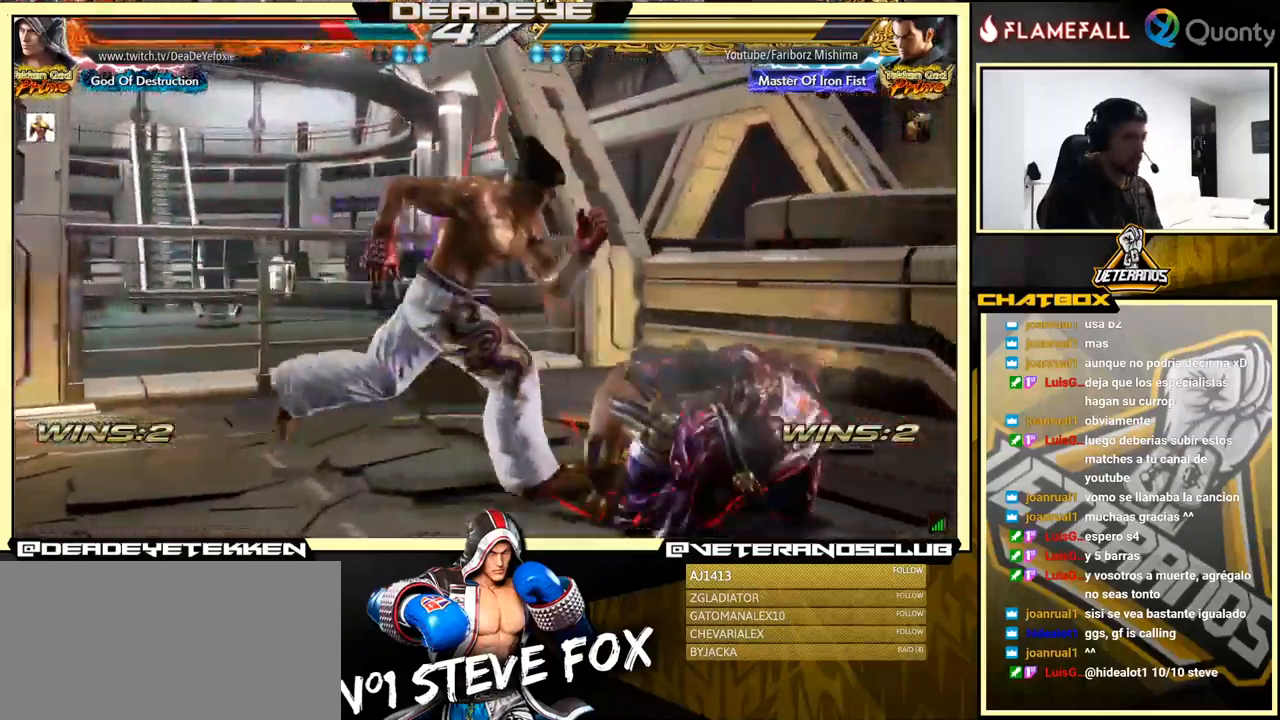
{"buttons": [], "left_stick": "right", "events": [[250, "left_stick", "down-right"], [466, "left_stick", "right"]]}
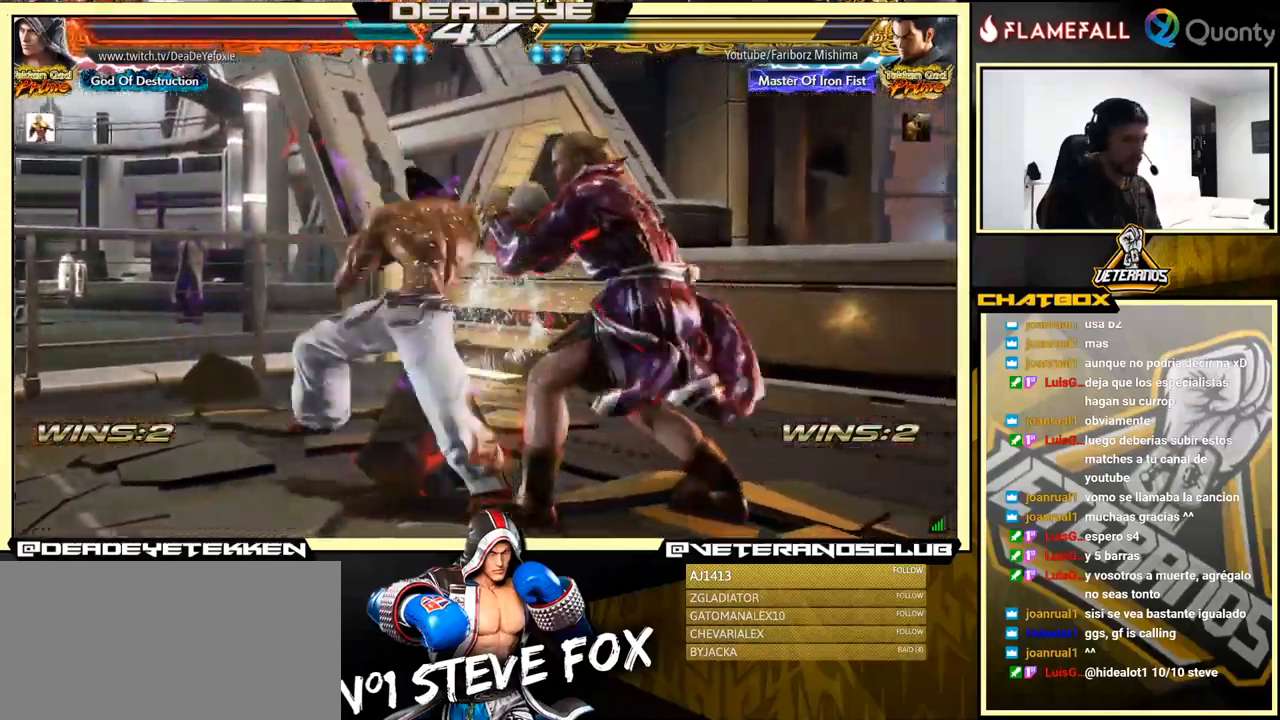
{"buttons": [], "left_stick": "up-left", "events": [[266, "left_stick", "center"], [450, "left_stick", "up-left"]]}
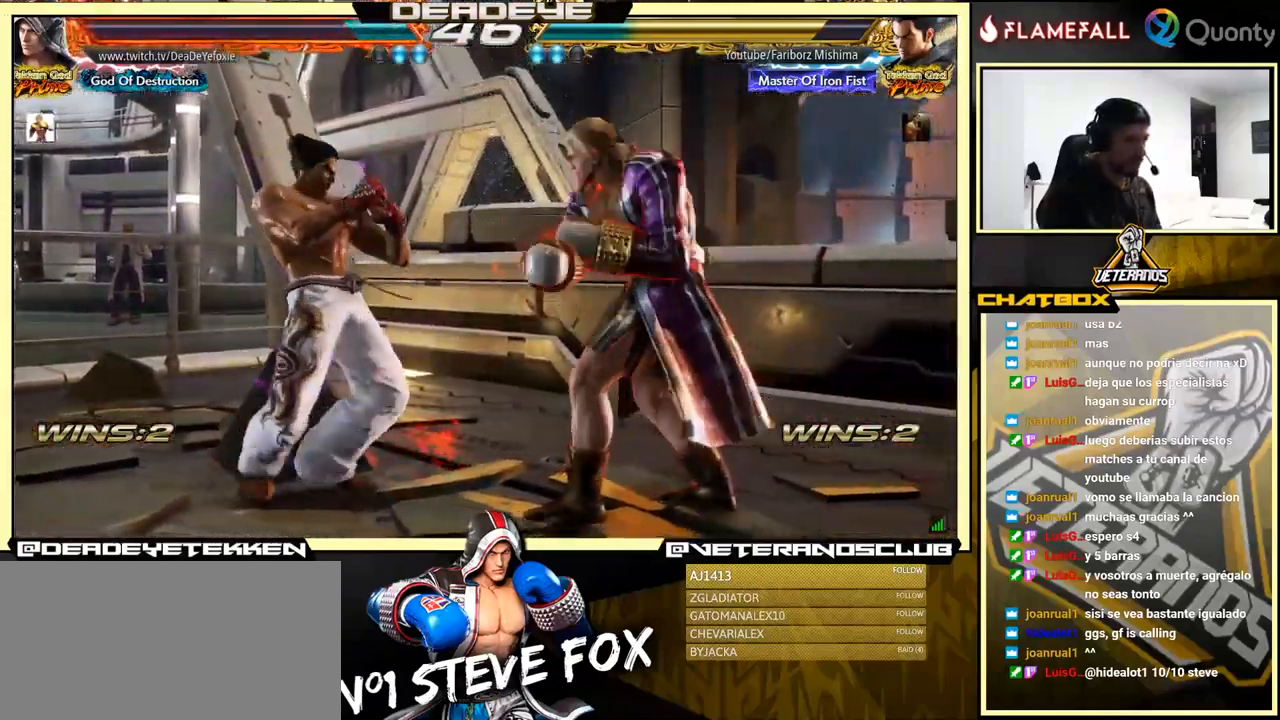
{"buttons": [], "left_stick": "center", "events": [[33, "TRIANGLE", "down"], [150, "TRIANGLE", "up"], [166, "left_stick", "up-right"], [266, "left_stick", "down-right"], [450, "left_stick", "center"]]}
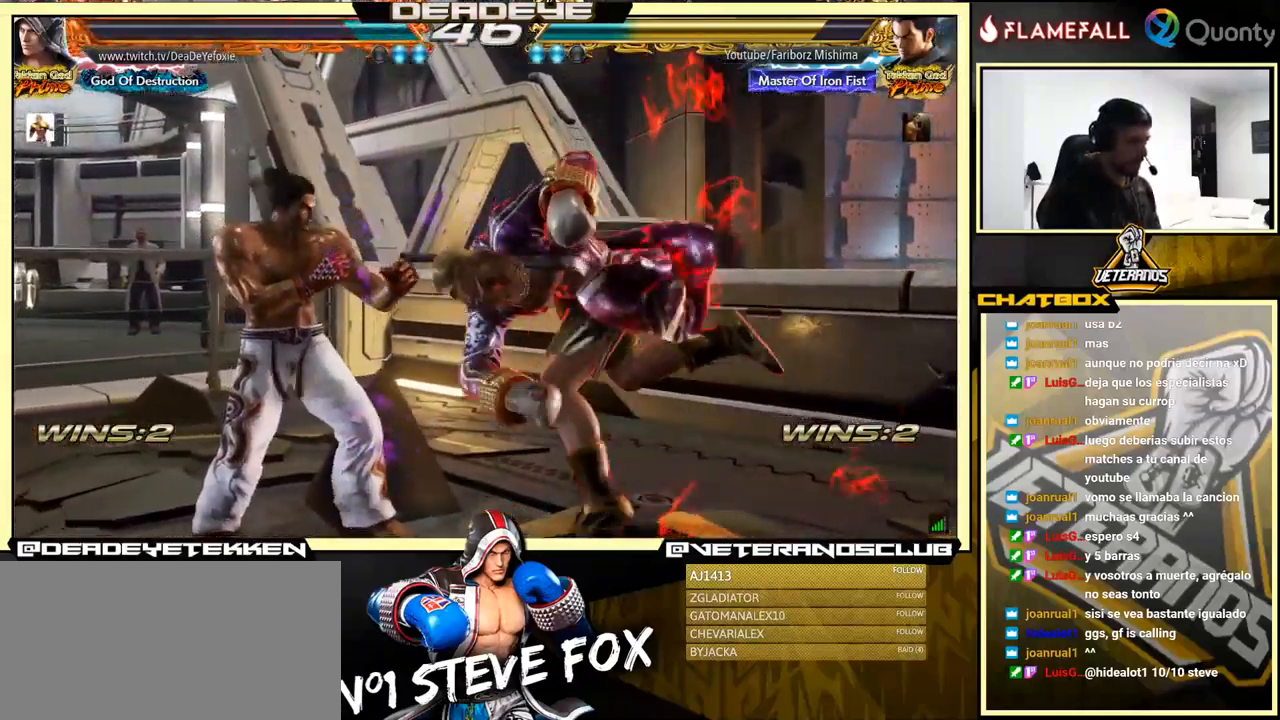
{"buttons": [], "left_stick": "right", "events": [[50, "left_stick", "right"]]}
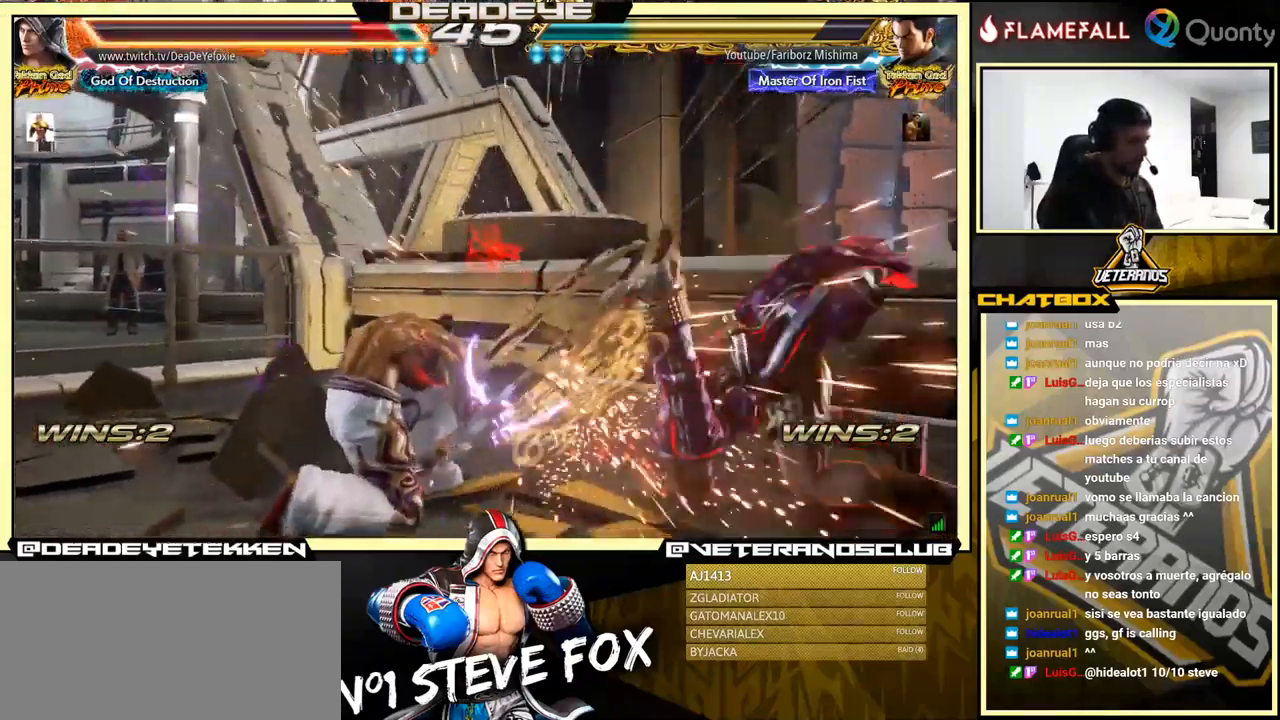
{"buttons": [], "left_stick": "up", "events": [[266, "left_stick", "center"], [433, "left_stick", "up"]]}
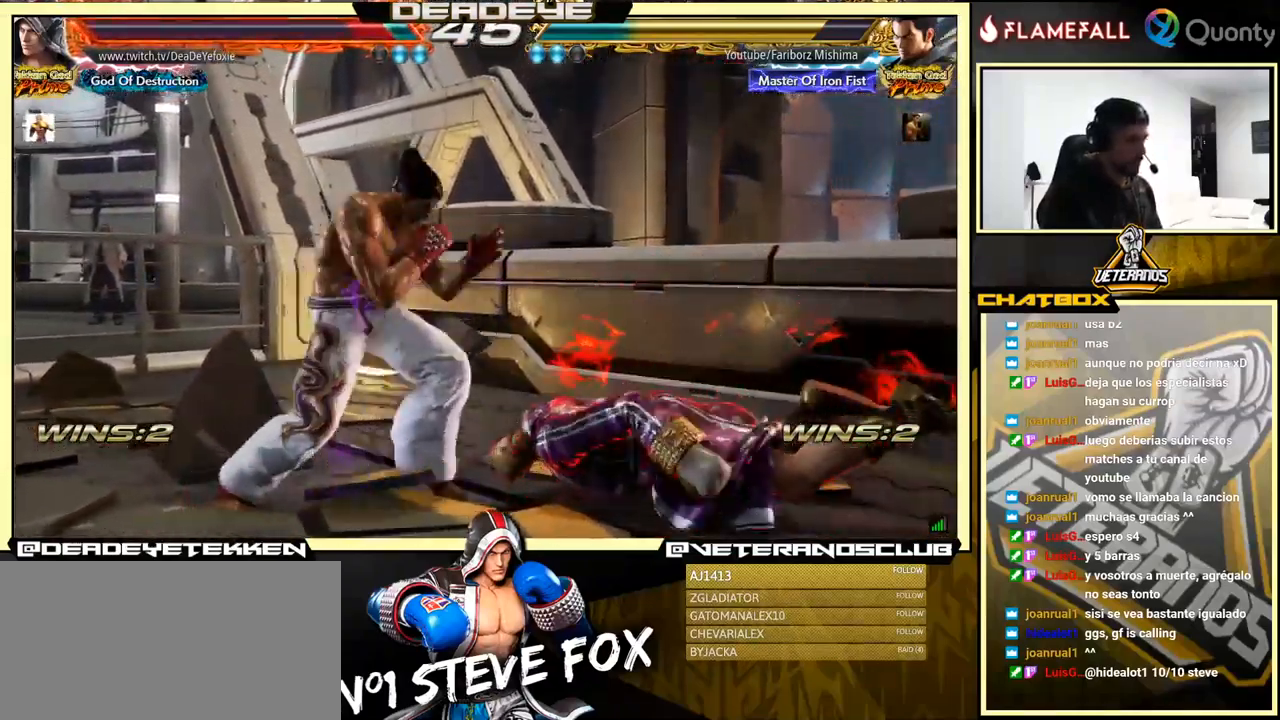
{"buttons": [], "left_stick": "down-right", "events": [[233, "left_stick", "right"], [283, "left_stick", "down-right"]]}
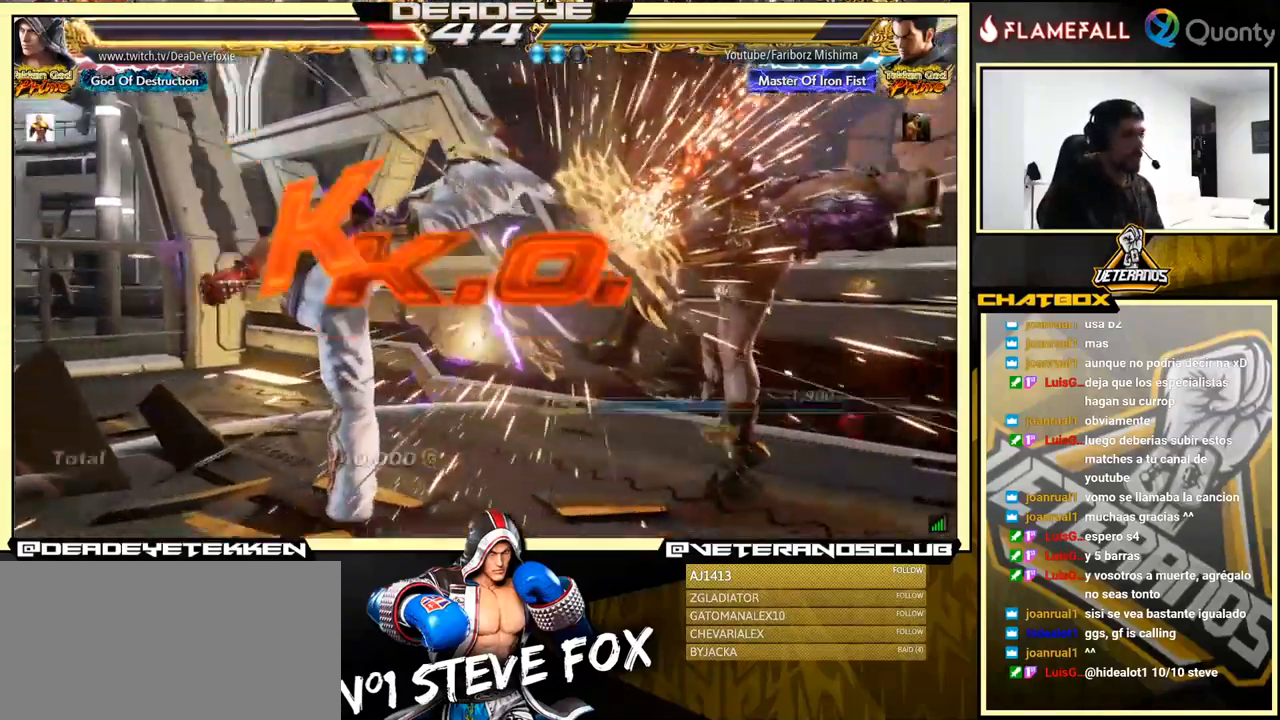
{"buttons": [], "left_stick": "center", "events": [[100, "left_stick", "center"]]}